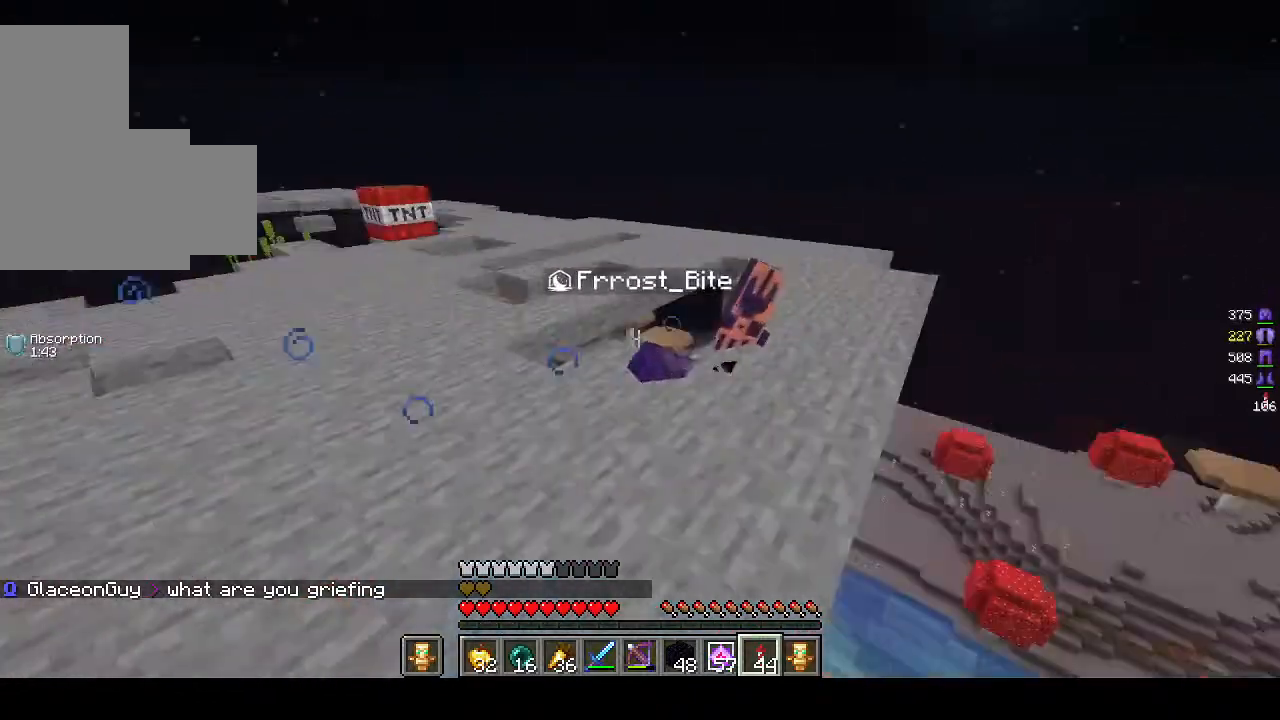
Gameplay with keyboard and mouse; each line is a JSON object with the keys and mouse buttons held at the frame after it. "events" lists presses ("down") and releases ("up") of "a", "d", "s", "w", "mouse_left" and "mouse_right" between this image and that frame as [ms after this image, input, new state], when the widget could be followed in between. "mouse_left", "mouse_right" = the "left", "right" buttons of the "mouse" list. No other keys are recorded. Fast repeated clicks can show as one long hold. Mouse movement is not recorded.
{"keys": [], "mouse": [], "events": []}
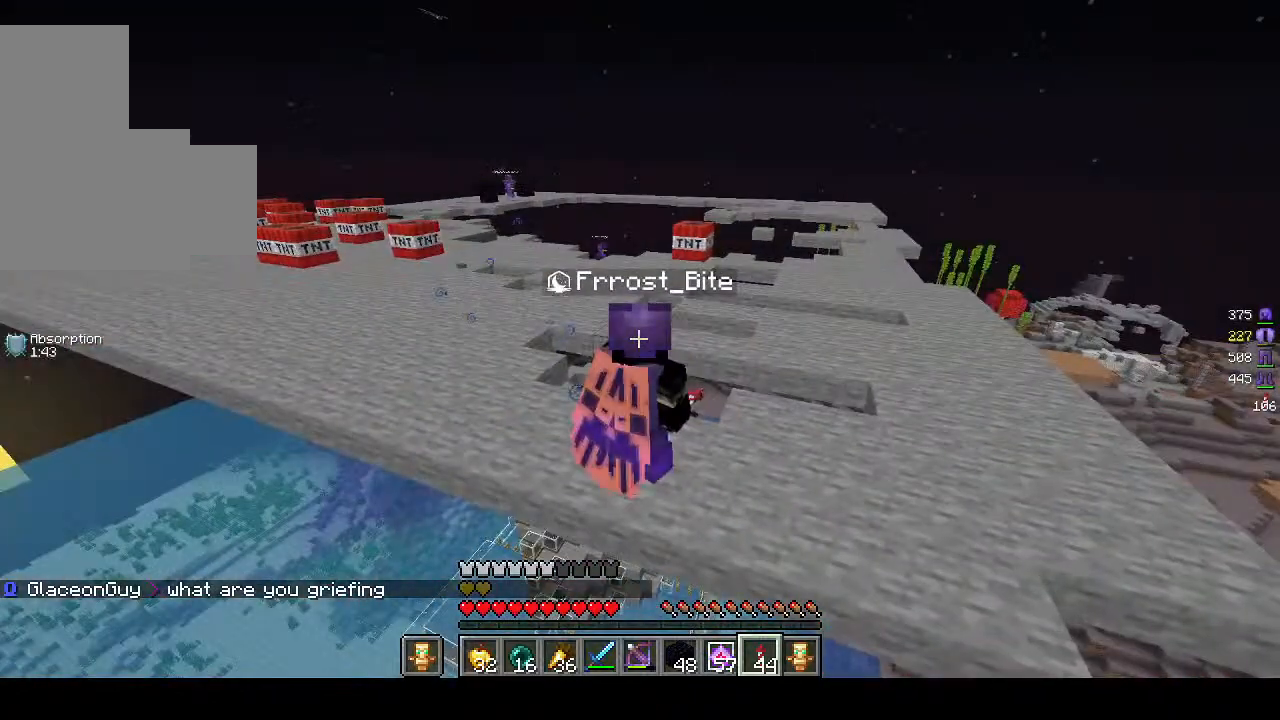
{"keys": [], "mouse": [], "events": []}
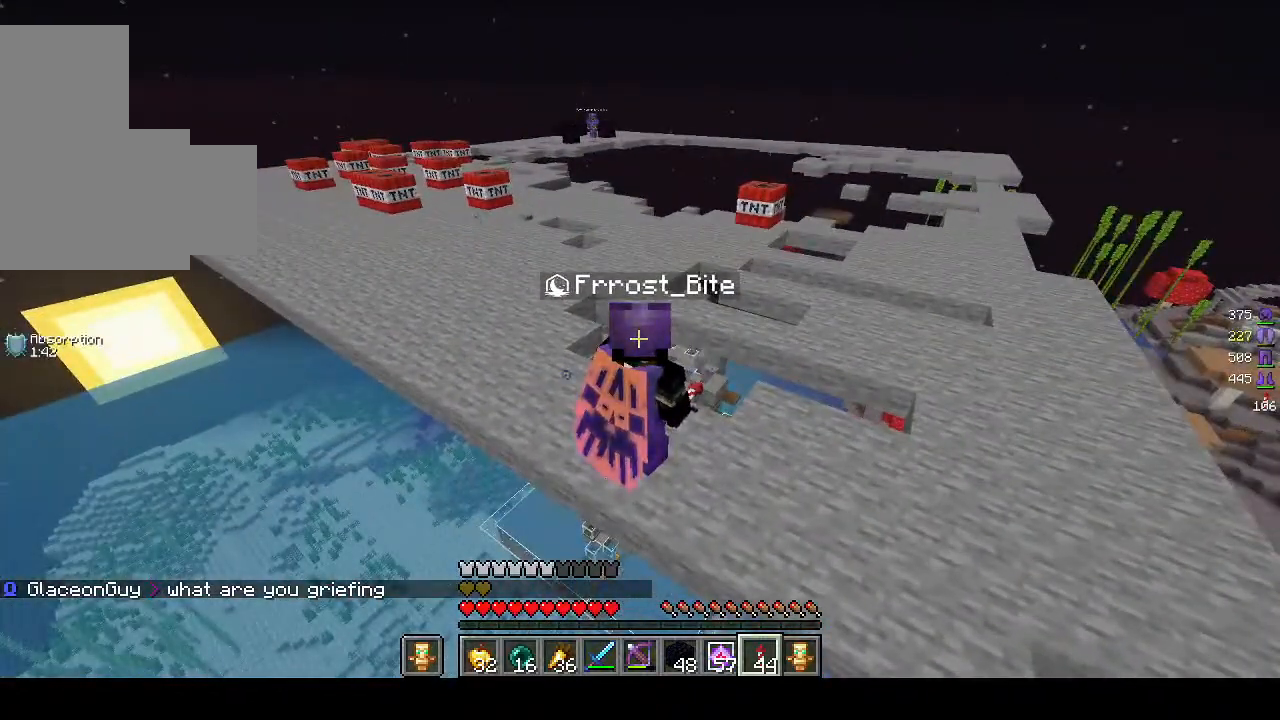
{"keys": [], "mouse": [], "events": []}
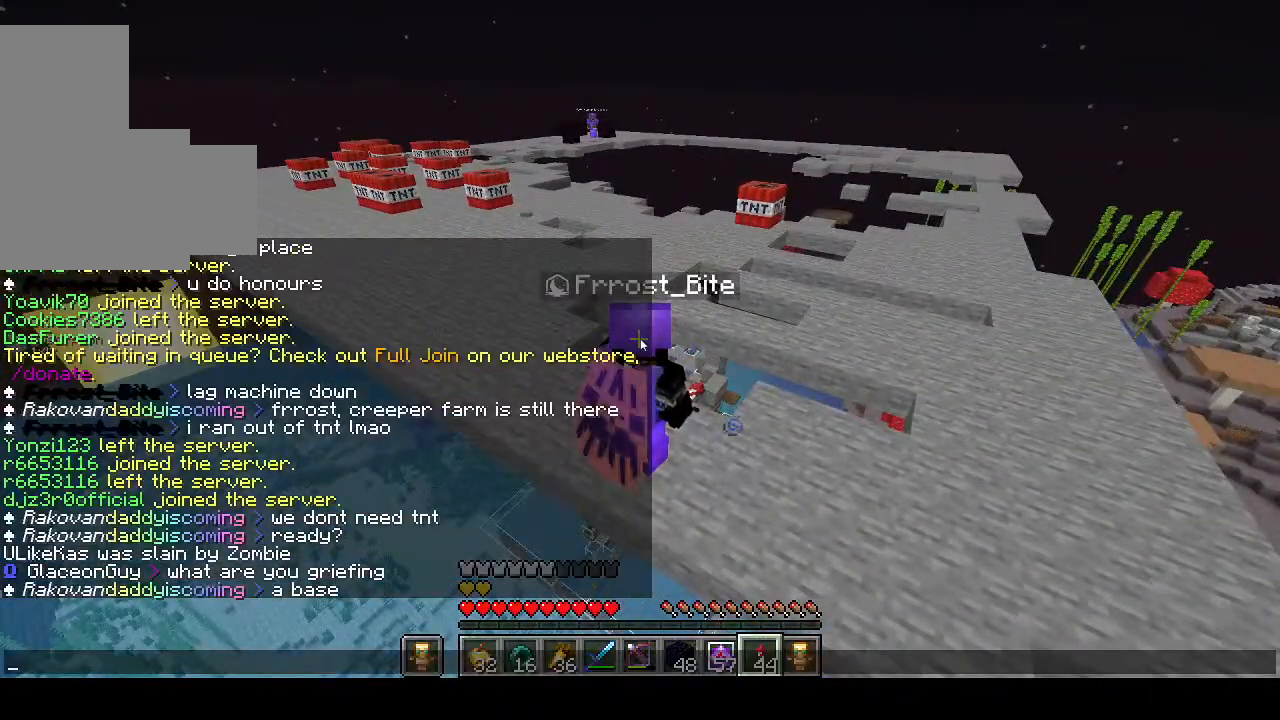
{"keys": [], "mouse": [], "events": []}
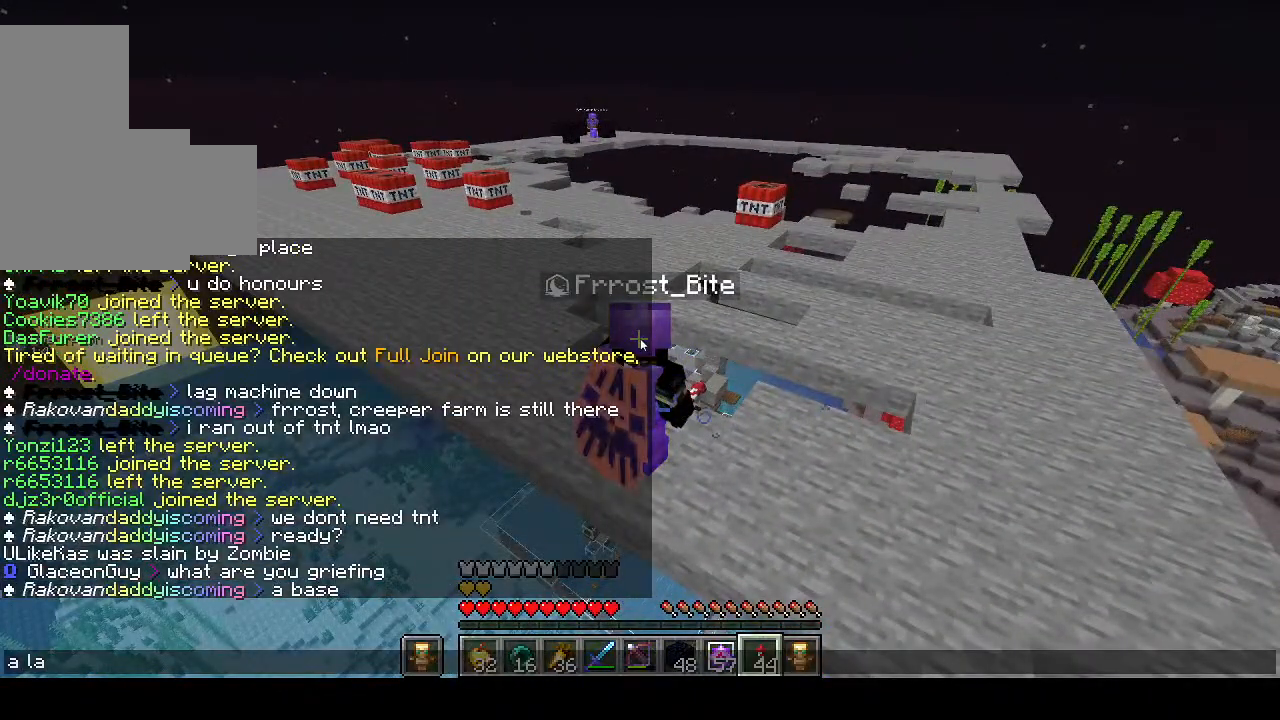
{"keys": [], "mouse": [], "events": []}
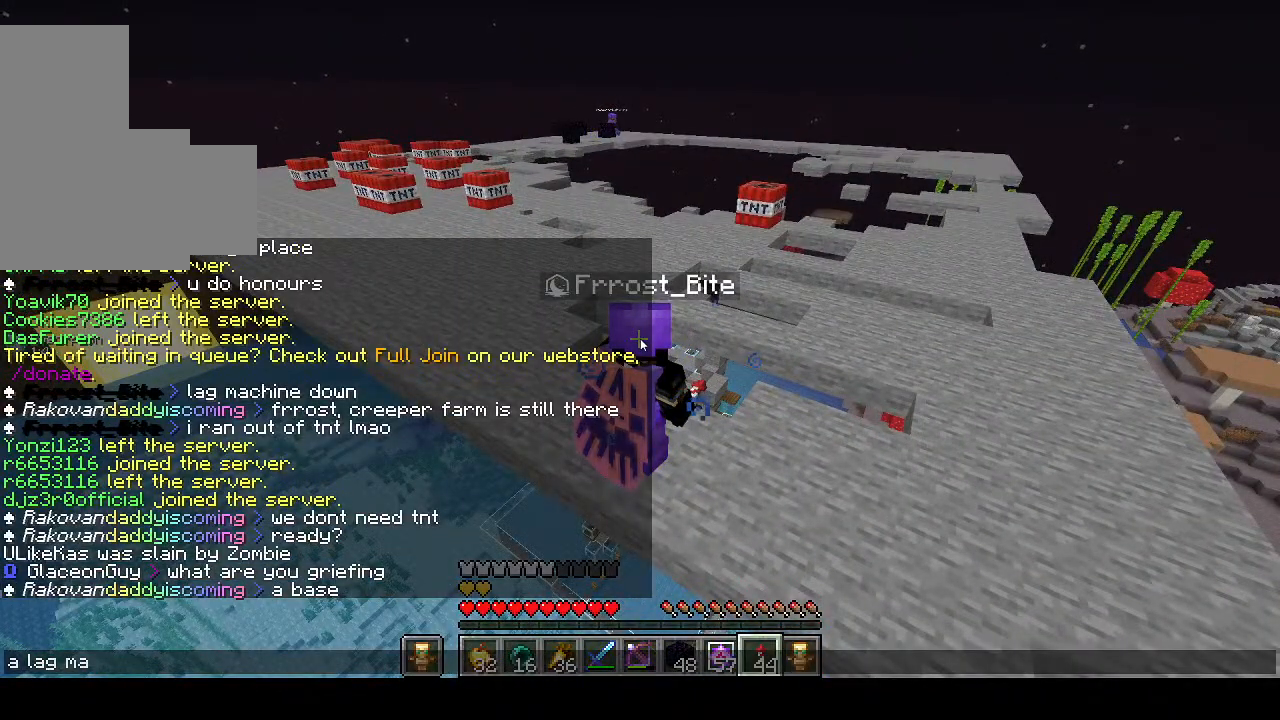
{"keys": [], "mouse": [], "events": []}
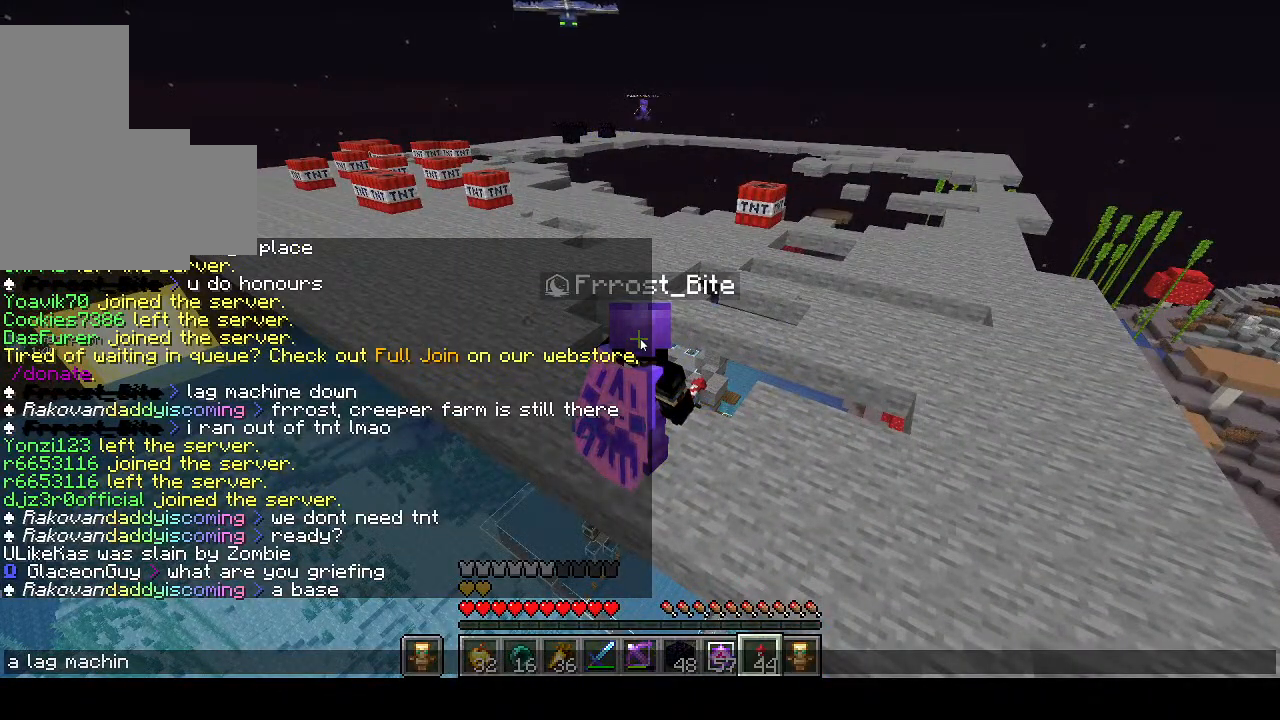
{"keys": ["a"], "mouse": [], "events": [[483, "a", "down"]]}
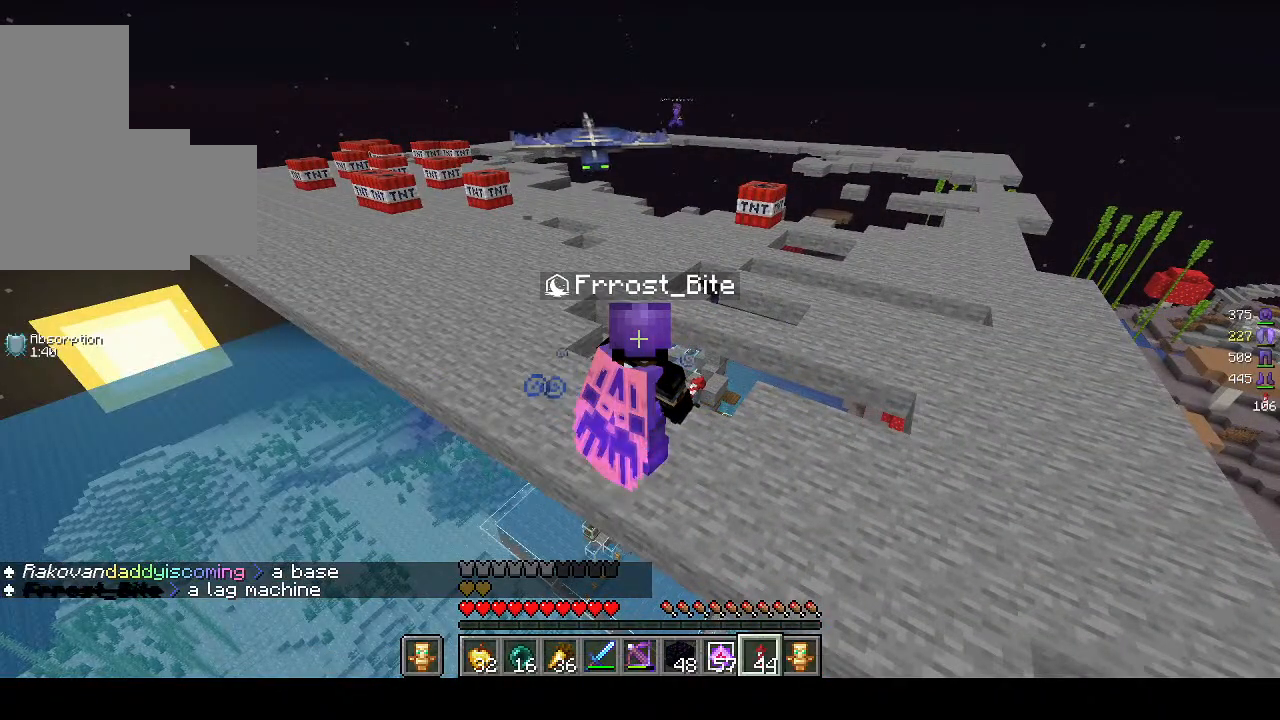
{"keys": ["a", "w"], "mouse": [], "events": [[33, "w", "down"]]}
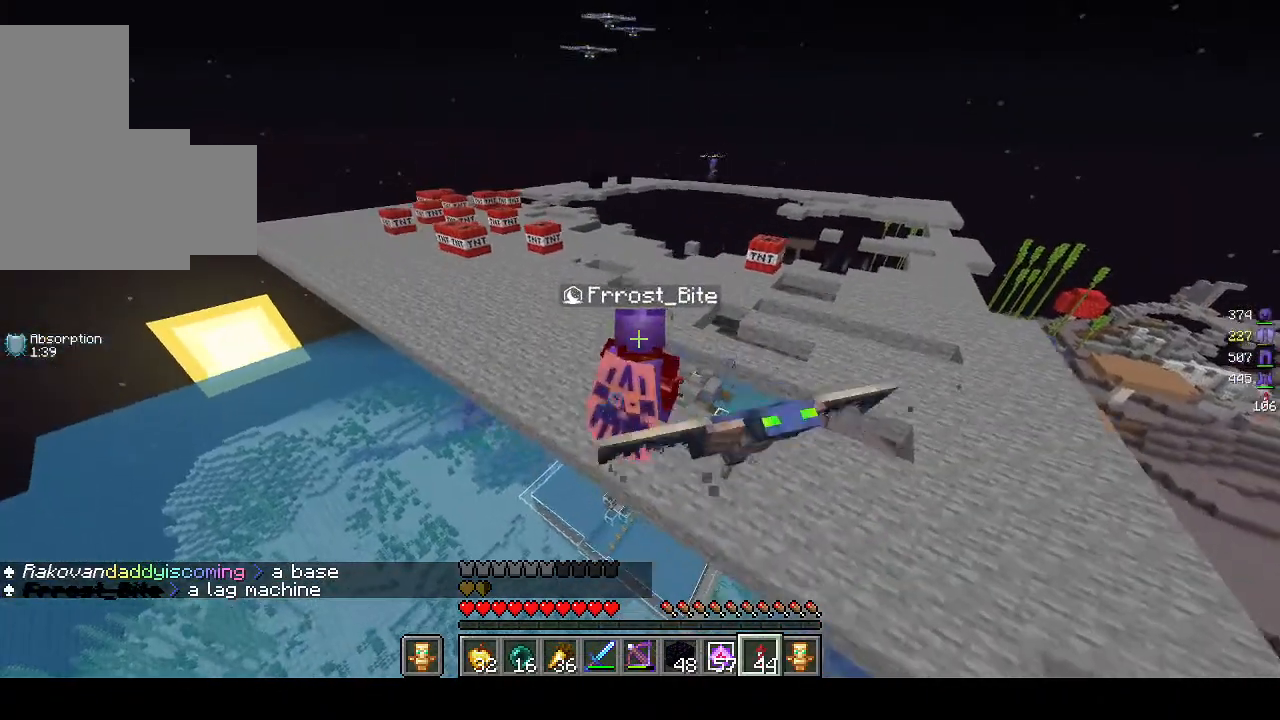
{"keys": ["w"], "mouse": [], "events": [[367, "a", "up"]]}
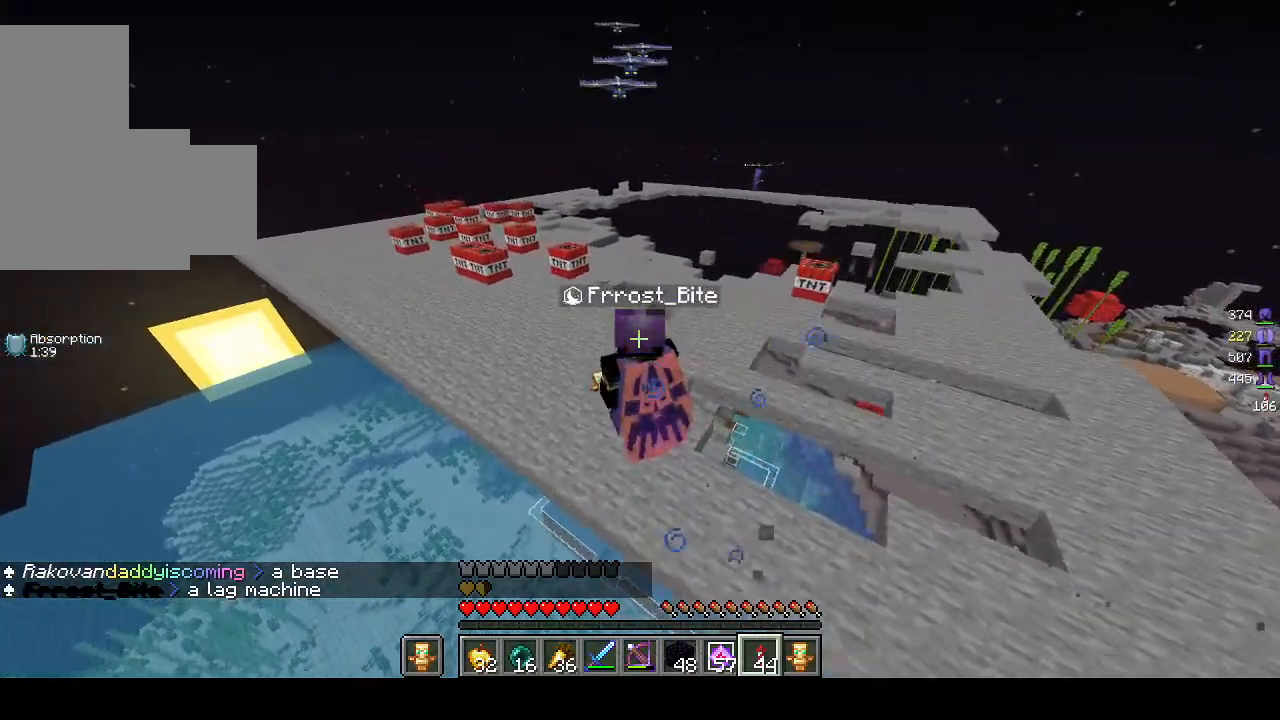
{"keys": ["w"], "mouse": [], "events": []}
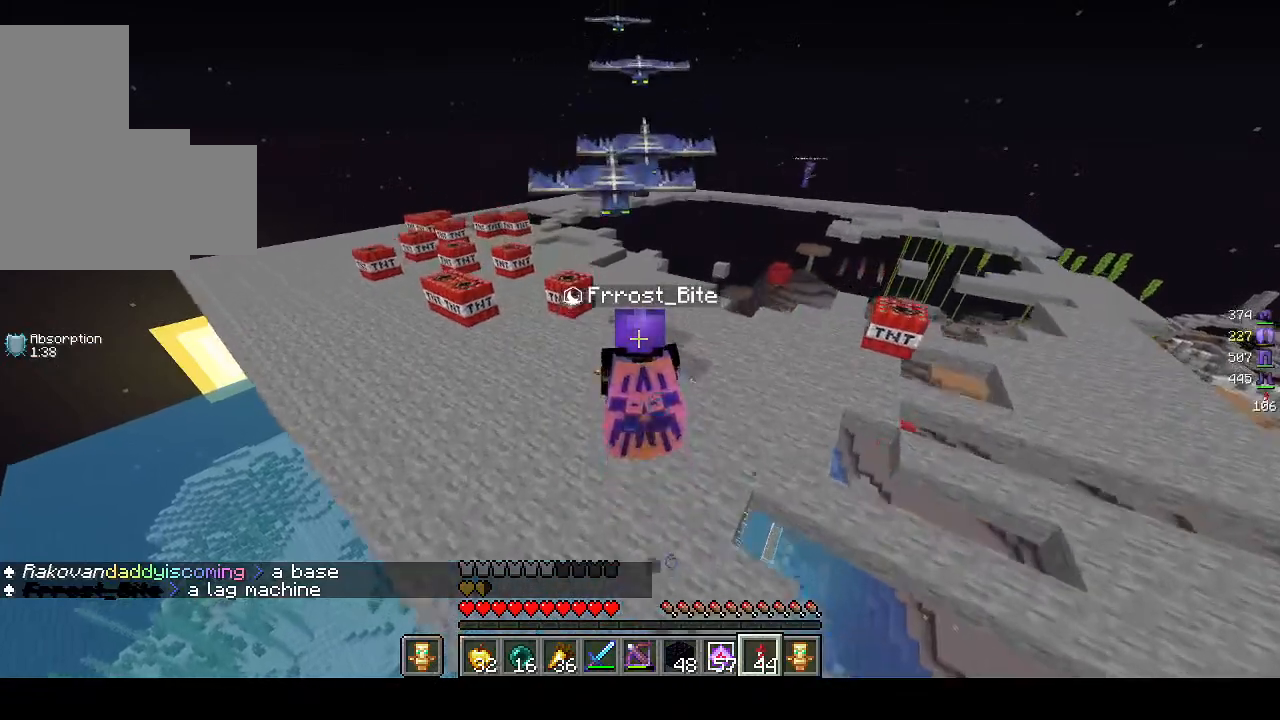
{"keys": ["w"], "mouse": [], "events": []}
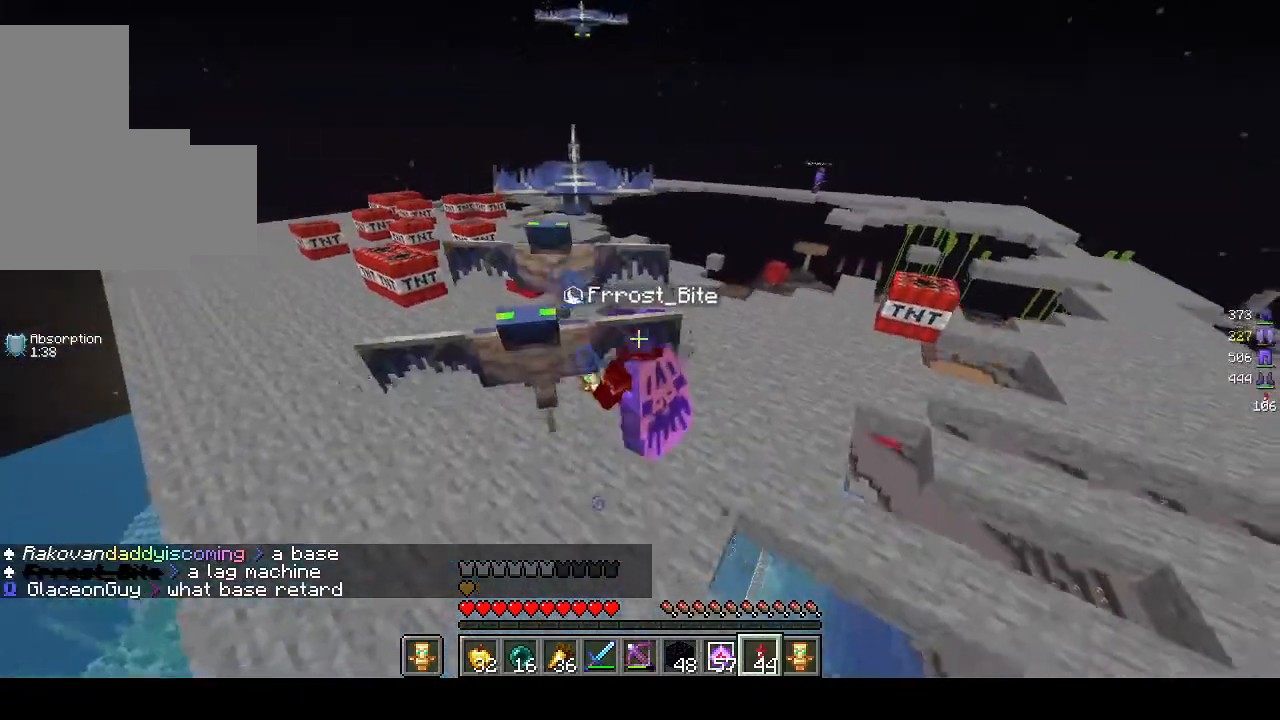
{"keys": ["w"], "mouse": [], "events": []}
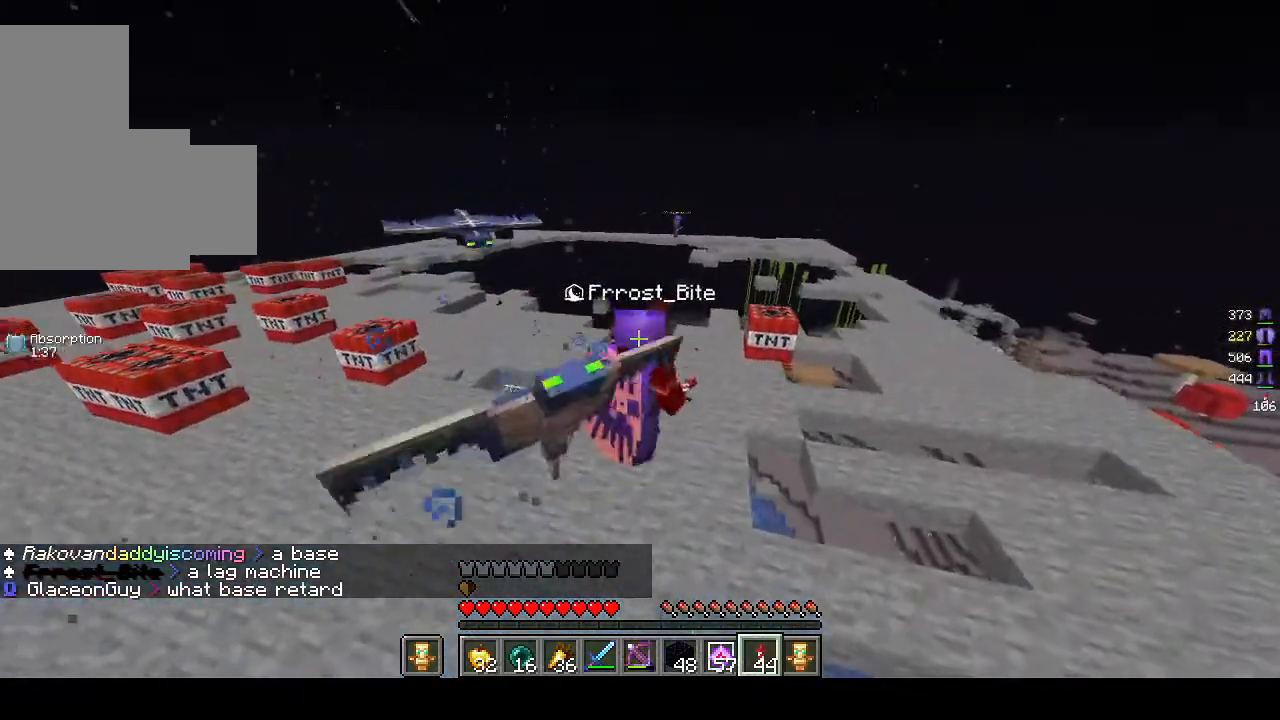
{"keys": ["w"], "mouse": [], "events": []}
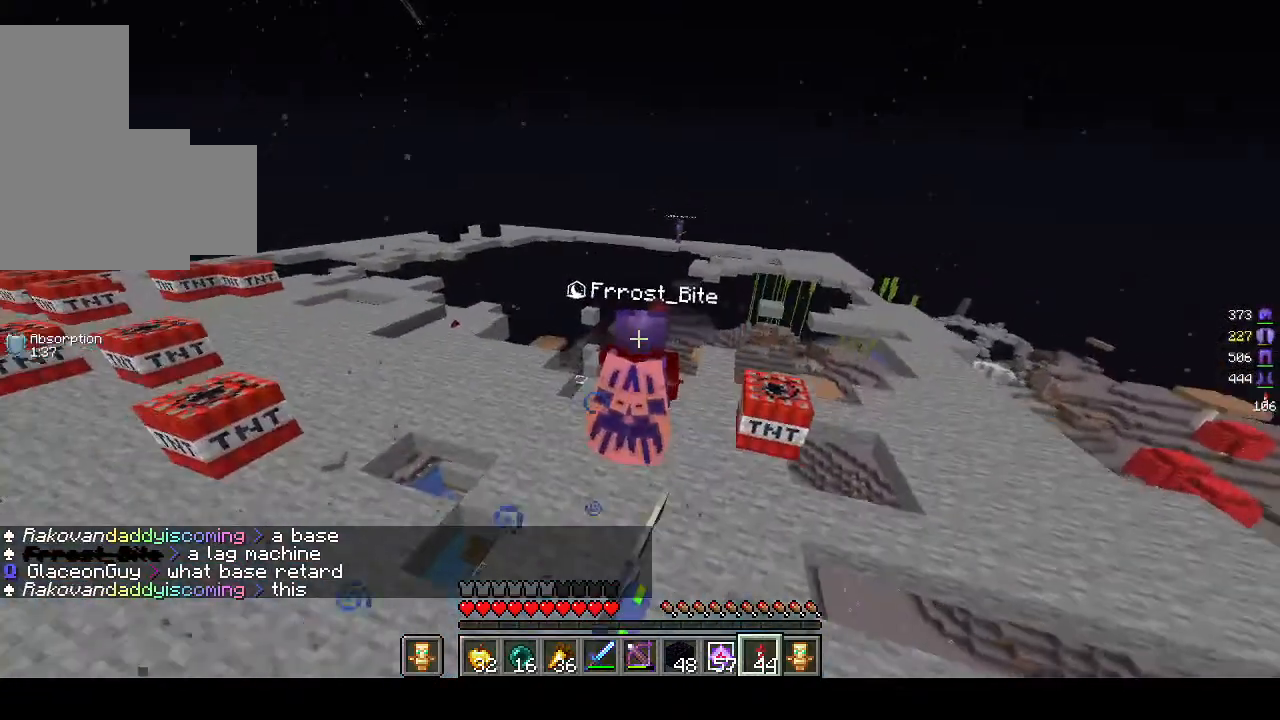
{"keys": ["w"], "mouse": [], "events": []}
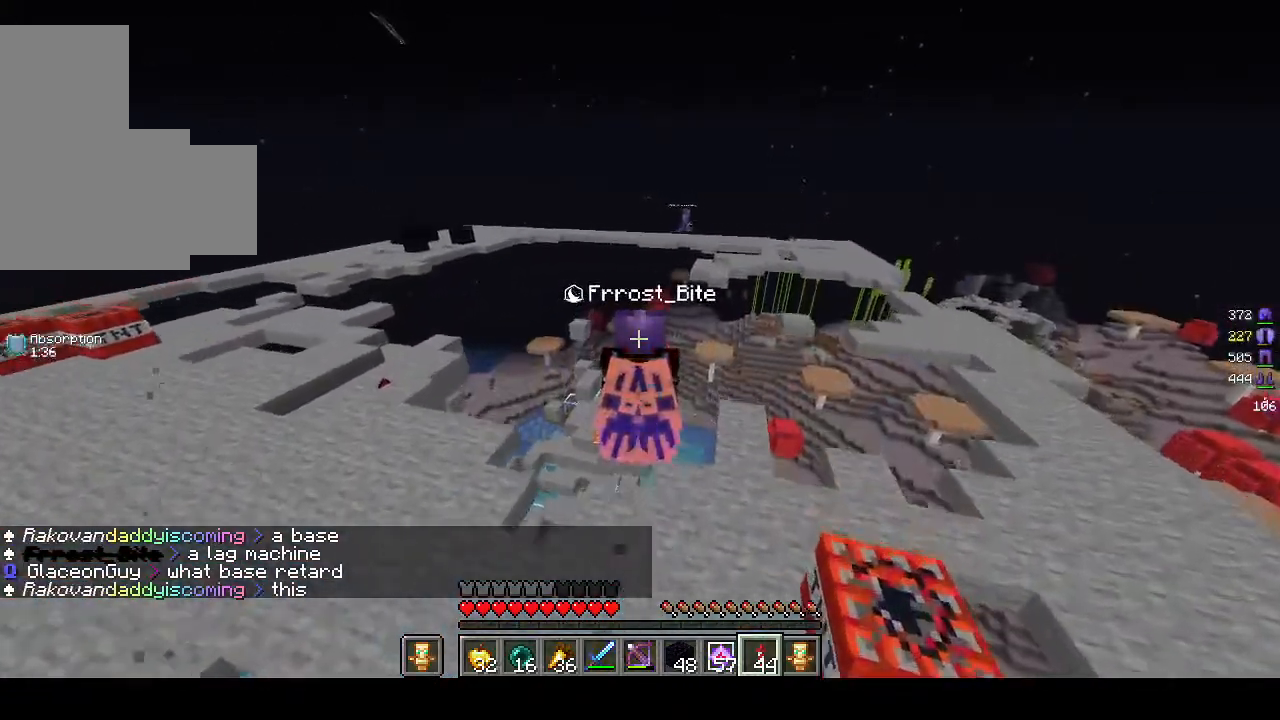
{"keys": ["w"], "mouse": [], "events": []}
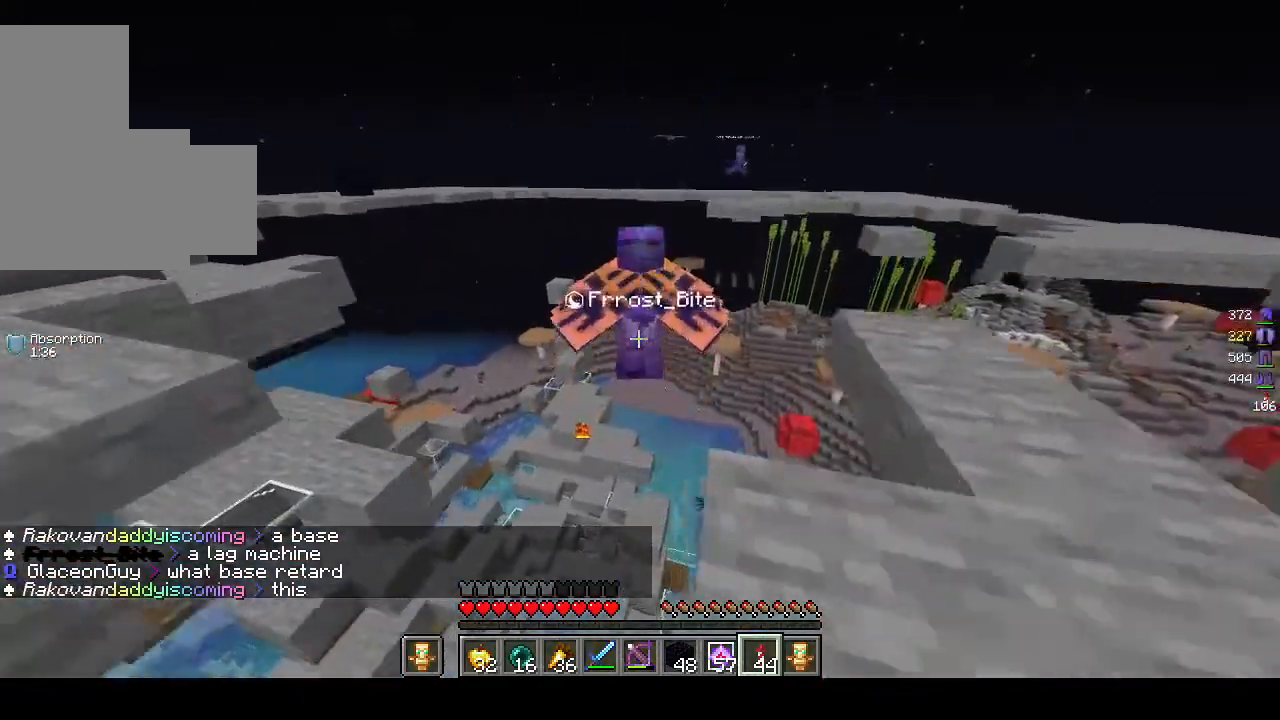
{"keys": ["w"], "mouse": [], "events": []}
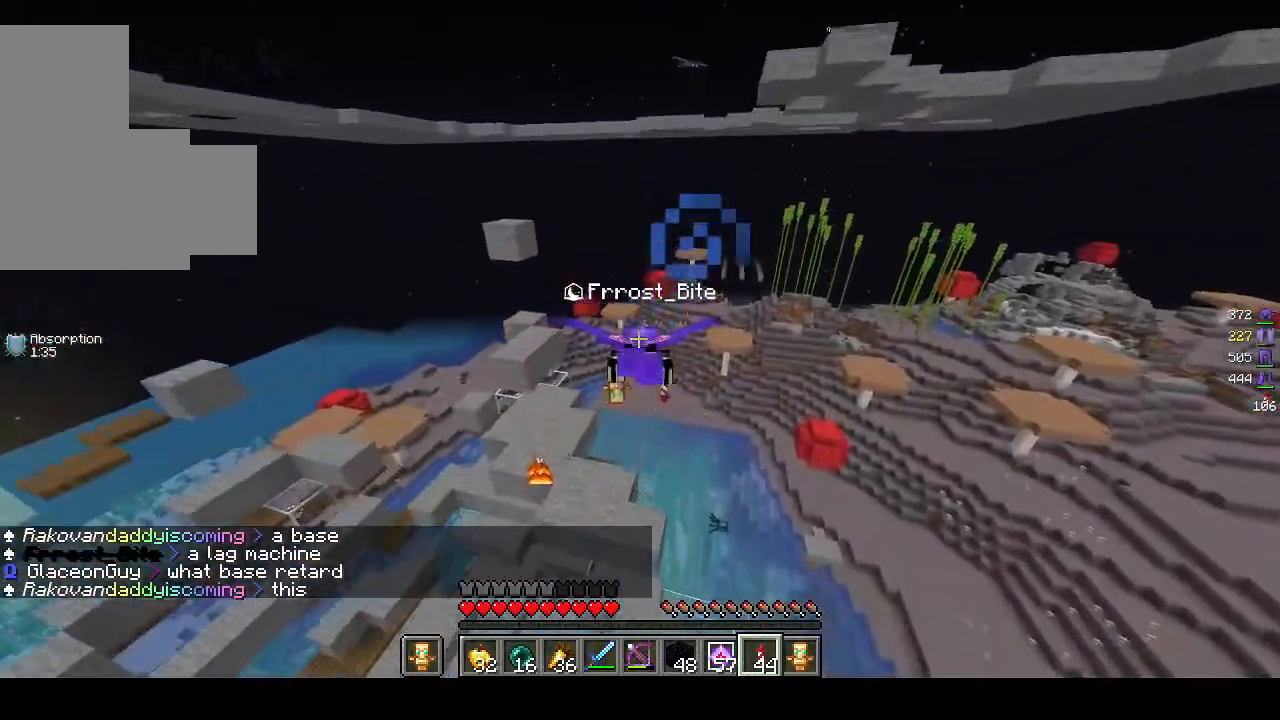
{"keys": ["w"], "mouse": [], "events": []}
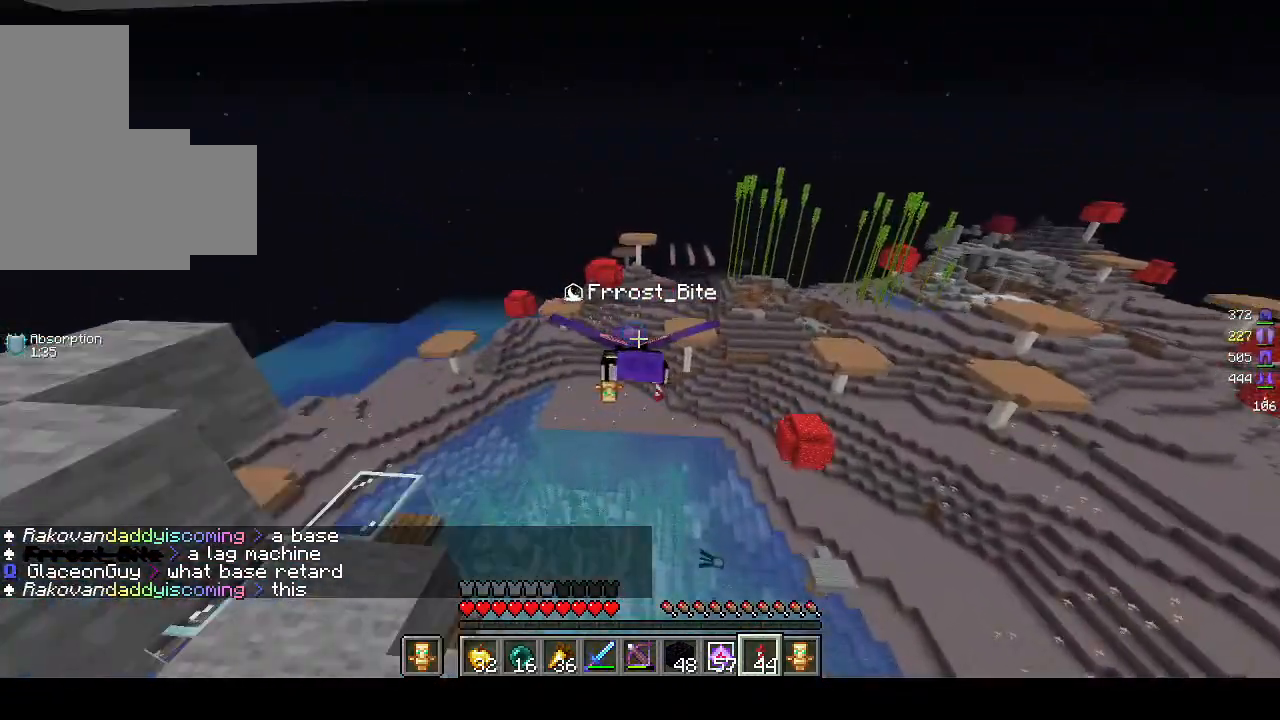
{"keys": ["w"], "mouse": [], "events": []}
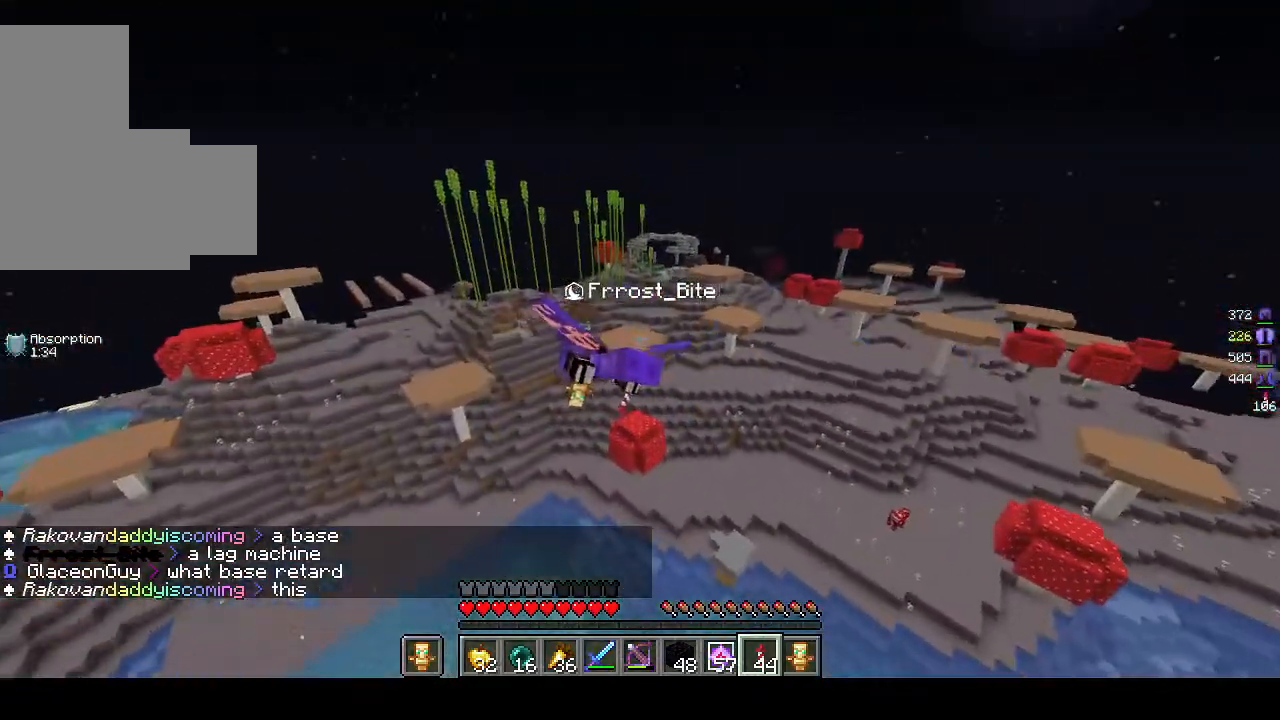
{"keys": ["w"], "mouse": [], "events": []}
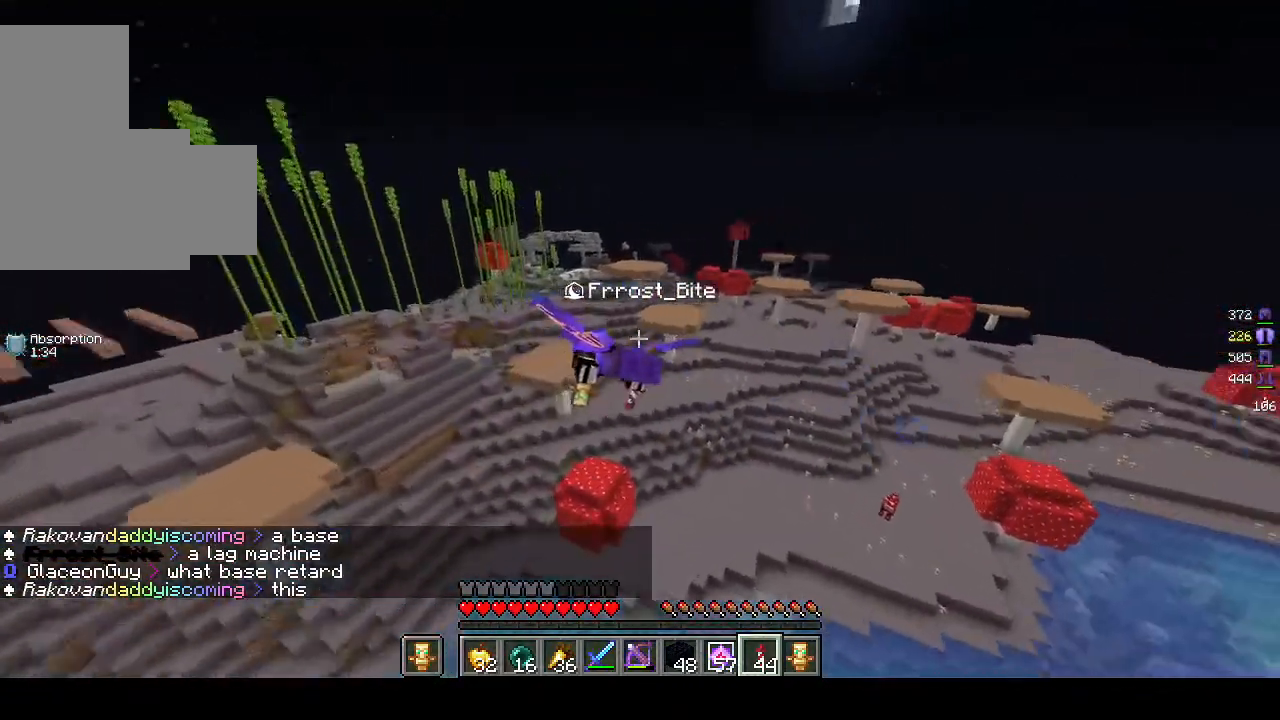
{"keys": ["w"], "mouse": [], "events": []}
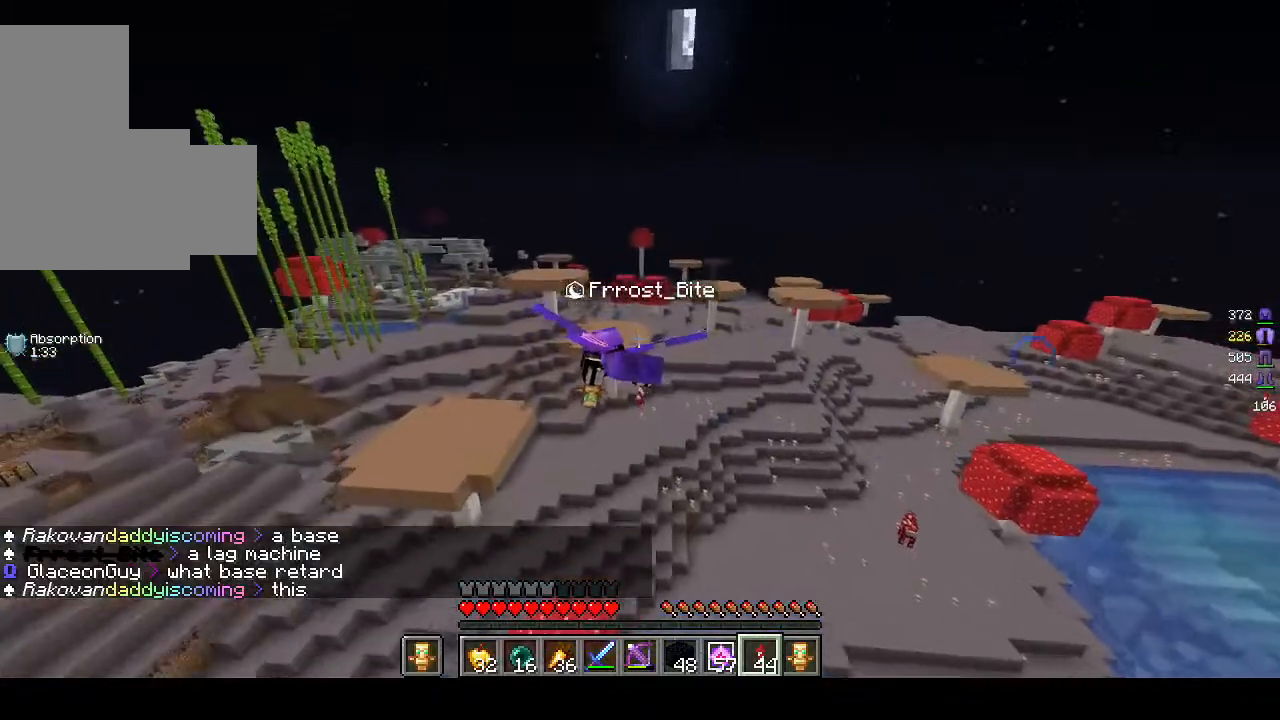
{"keys": ["w"], "mouse": [], "events": []}
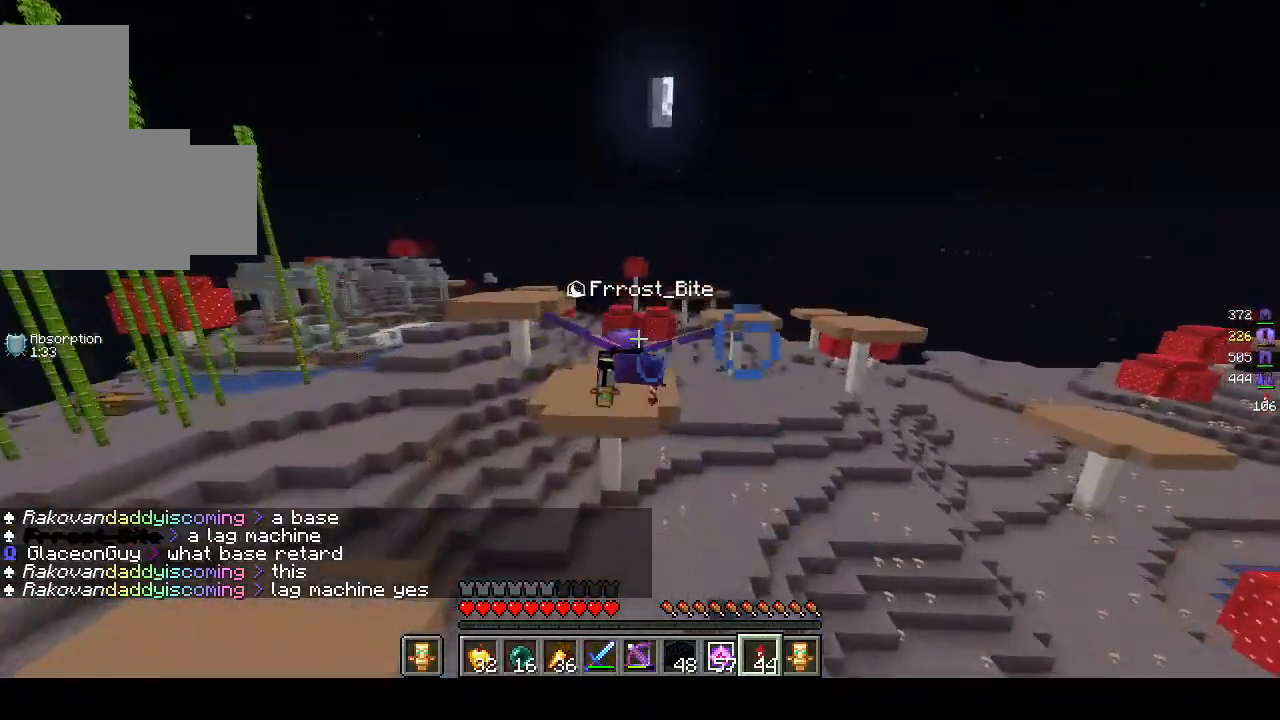
{"keys": ["w"], "mouse": [], "events": []}
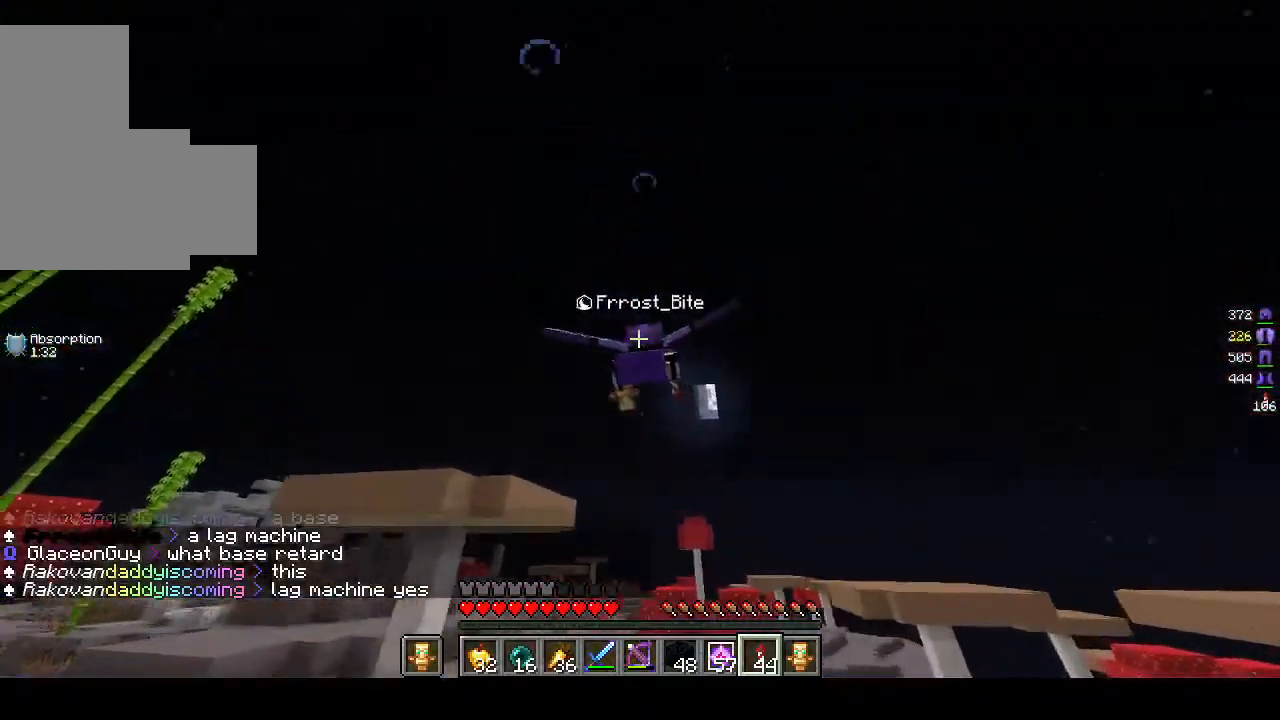
{"keys": ["w"], "mouse": [], "events": []}
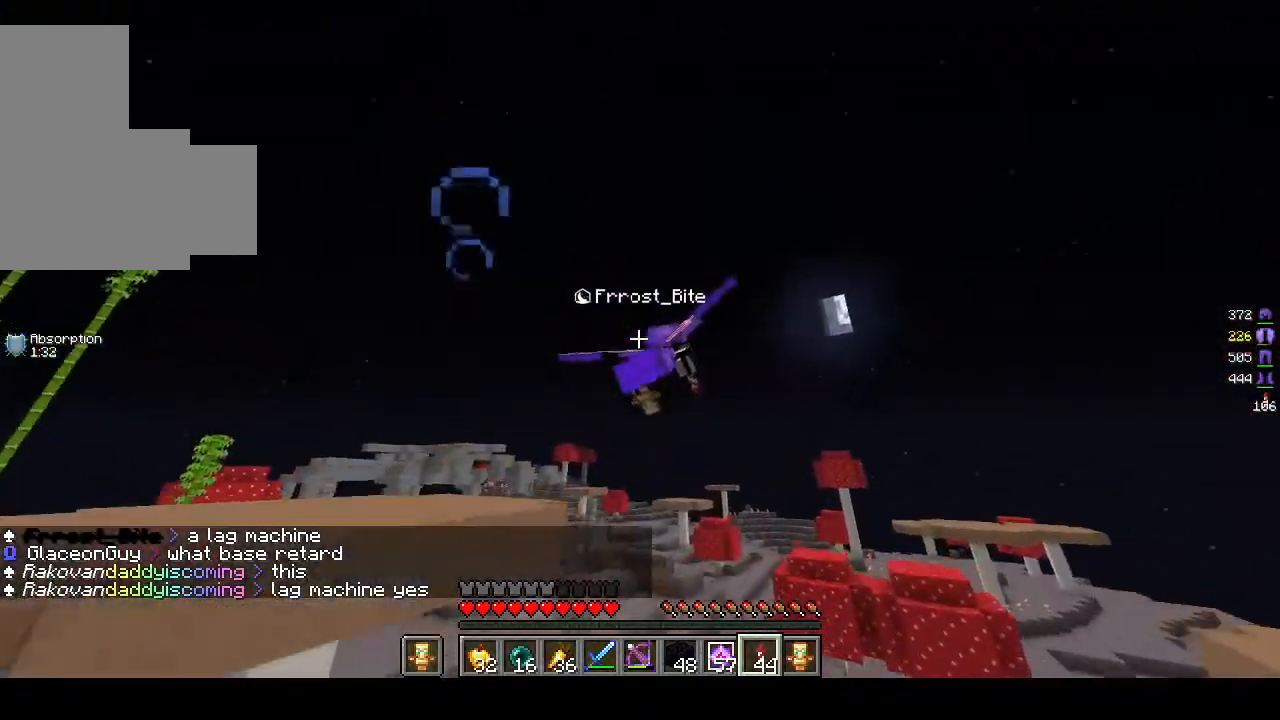
{"keys": ["w"], "mouse": [], "events": []}
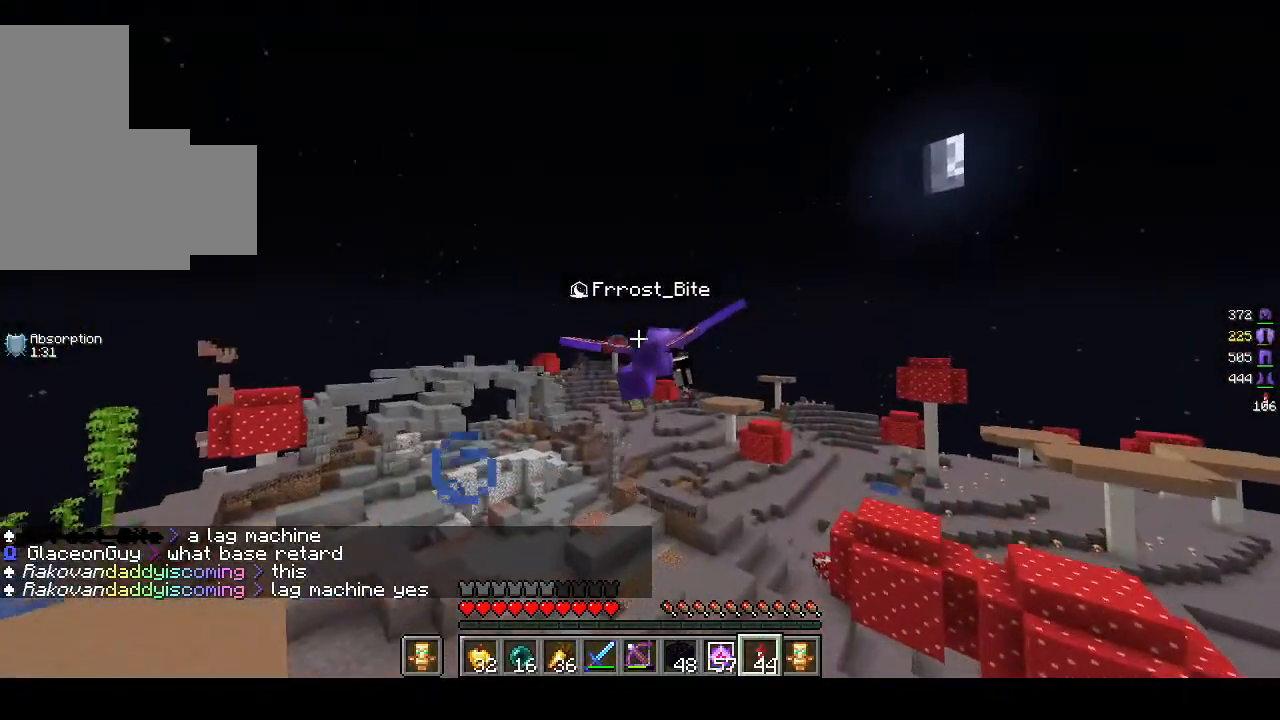
{"keys": ["w"], "mouse": [], "events": []}
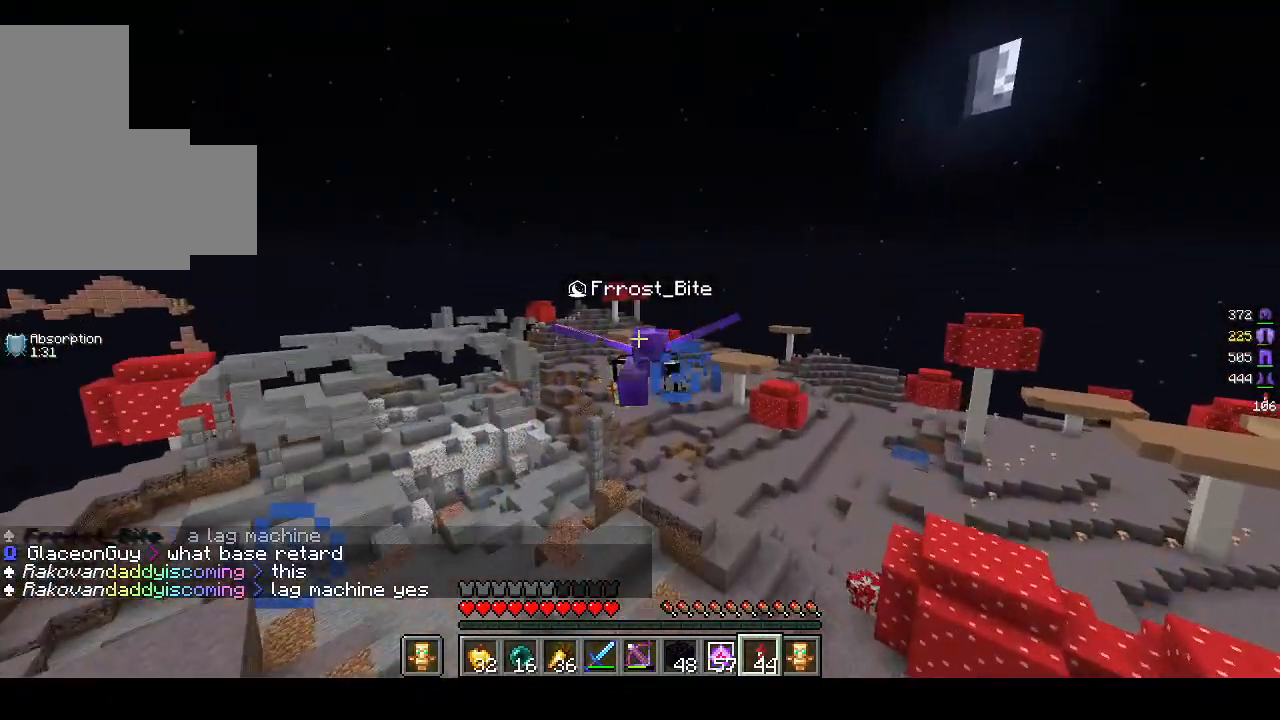
{"keys": [], "mouse": [], "events": [[183, "w", "up"]]}
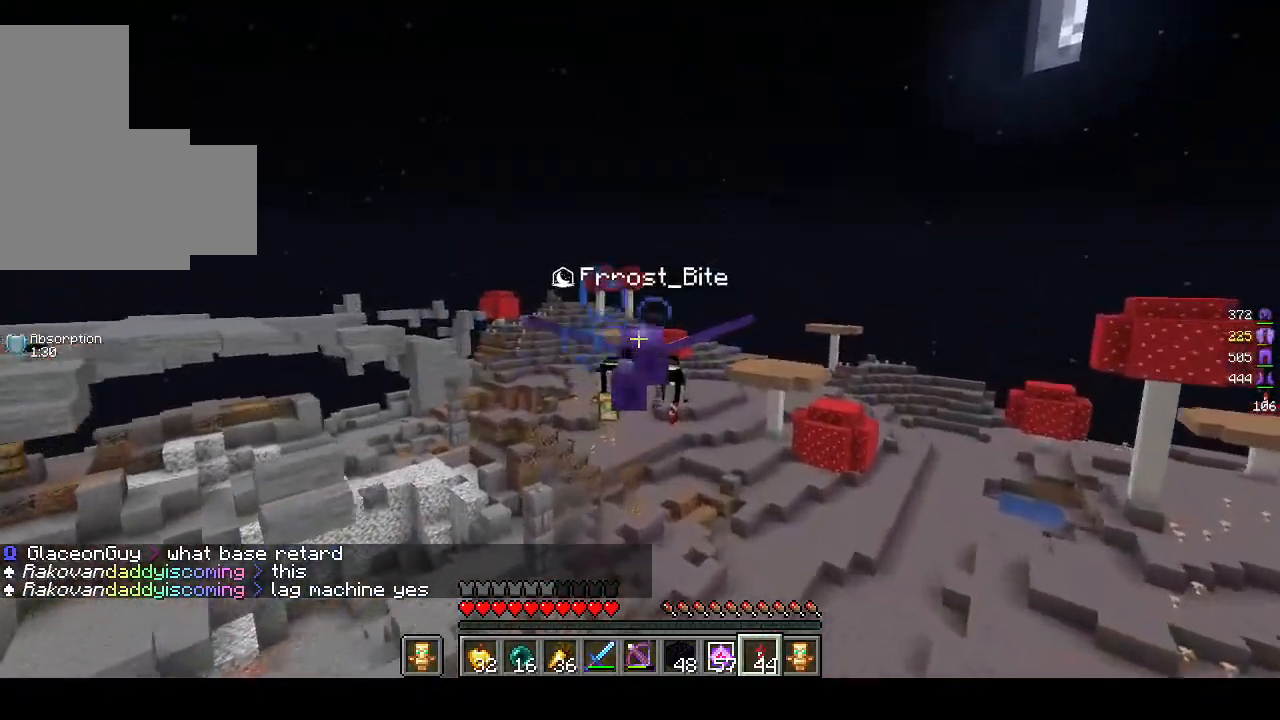
{"keys": [], "mouse": [], "events": [[67, "mouse_right", "down"], [217, "mouse_right", "up"]]}